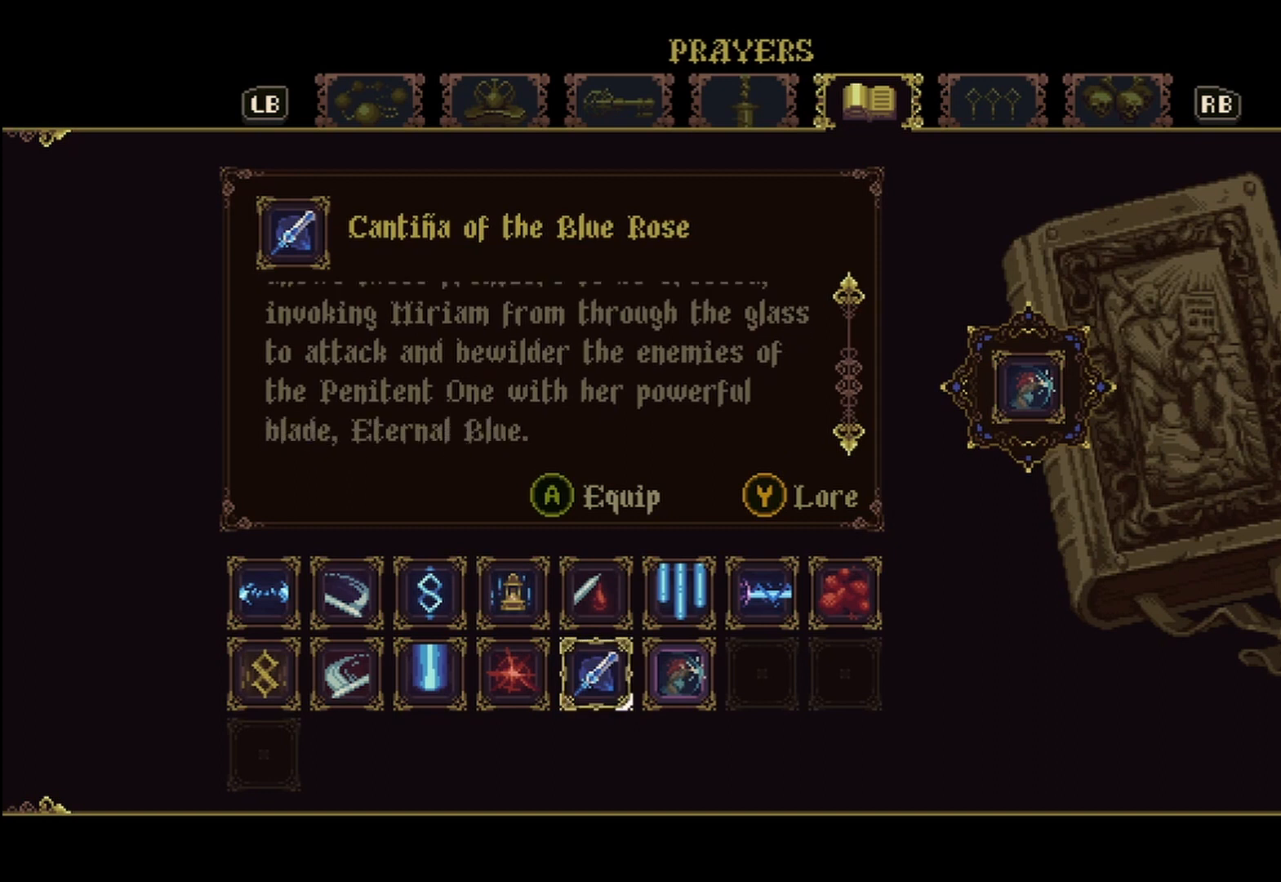
Gameplay with a controller (Xbox layout); each line is a JSON object with the inputs held at the frame after it. "events" lists button and stick changes between this image and that frame as [ms after this image, input, new state], when the widget could be followed in between.
{"buttons": [], "left_stick": "center", "right_stick": "center", "events": [[292, "left_stick", "left"], [500, "left_stick", "center"]]}
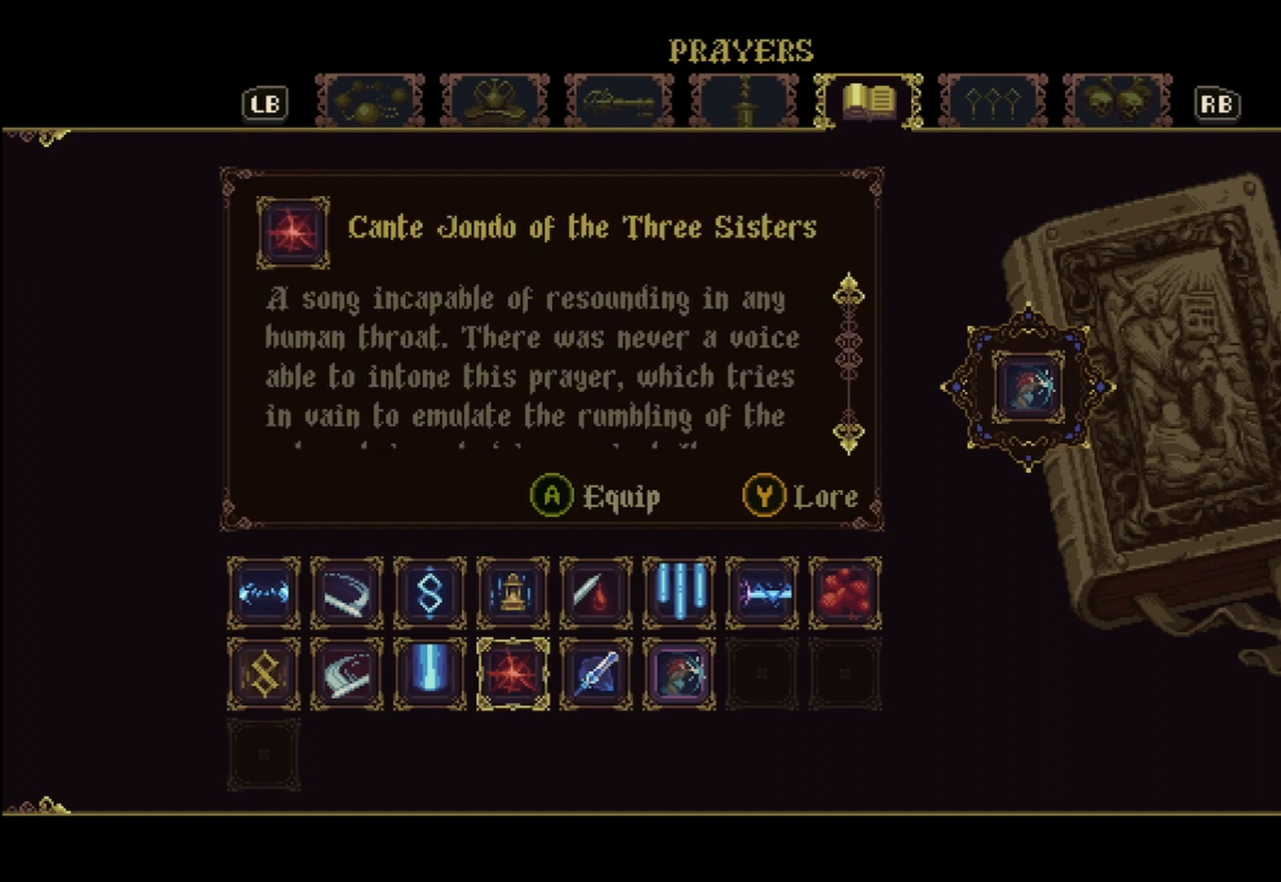
{"buttons": [], "left_stick": "center", "right_stick": "center", "events": [[292, "left_stick", "left"], [458, "left_stick", "center"]]}
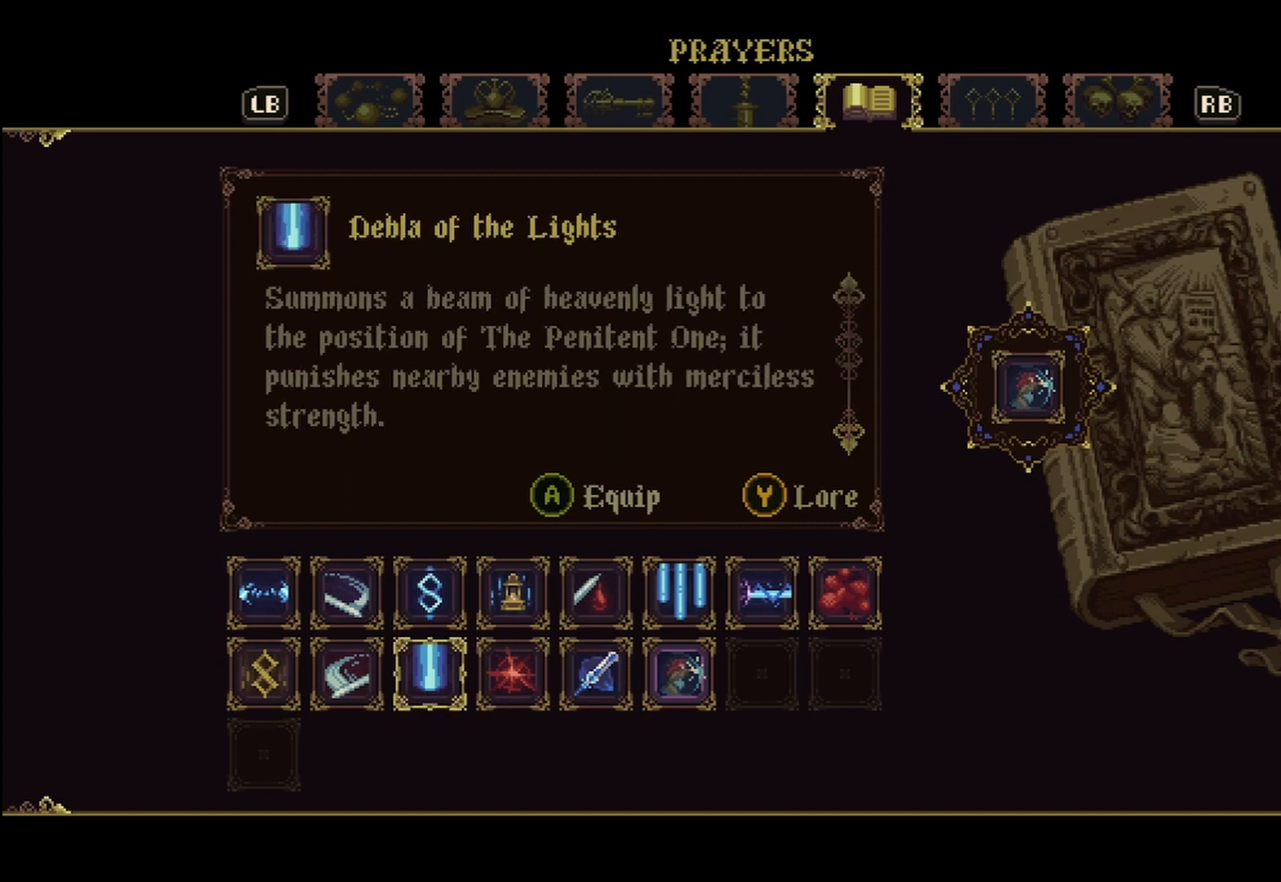
{"buttons": [], "left_stick": "center", "right_stick": "center", "events": []}
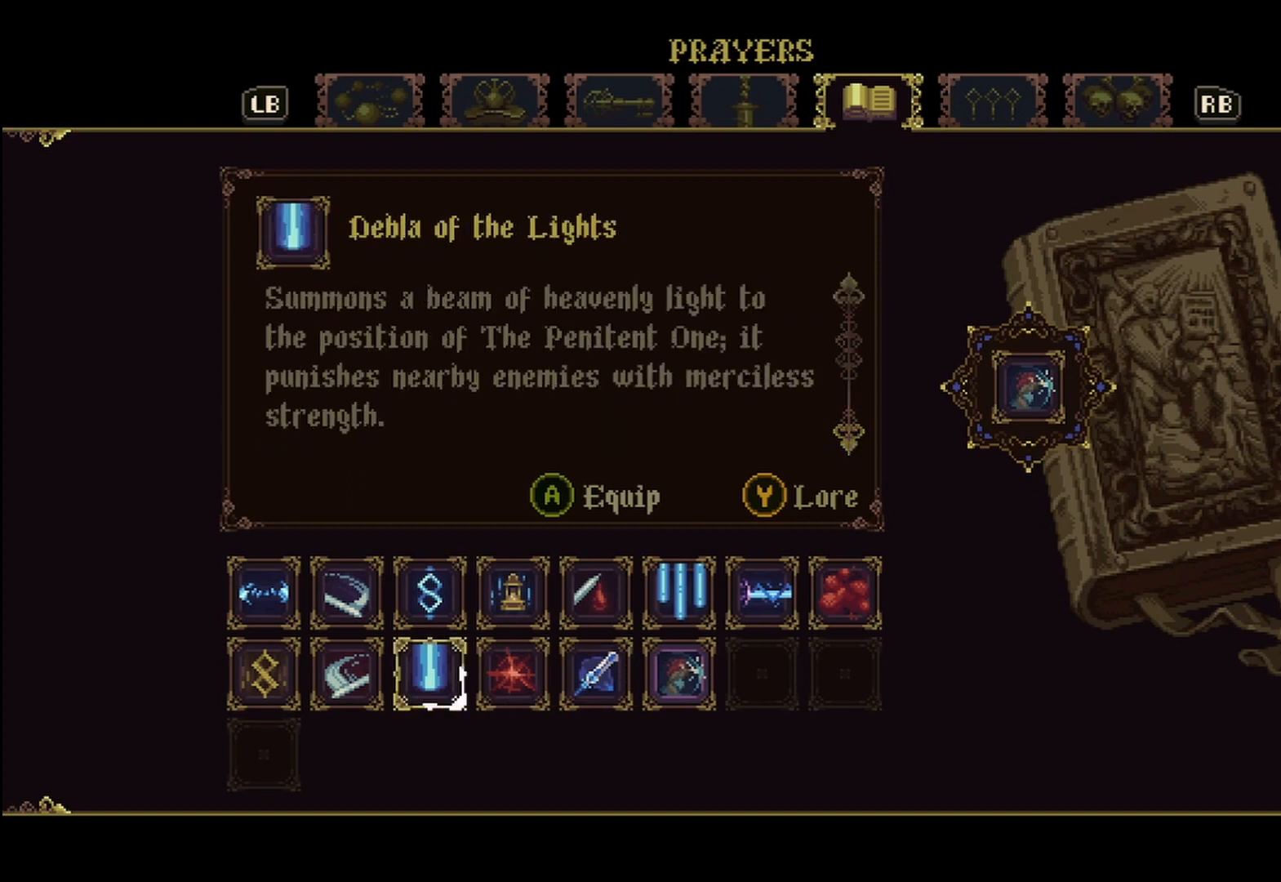
{"buttons": [], "left_stick": "center", "right_stick": "center", "events": []}
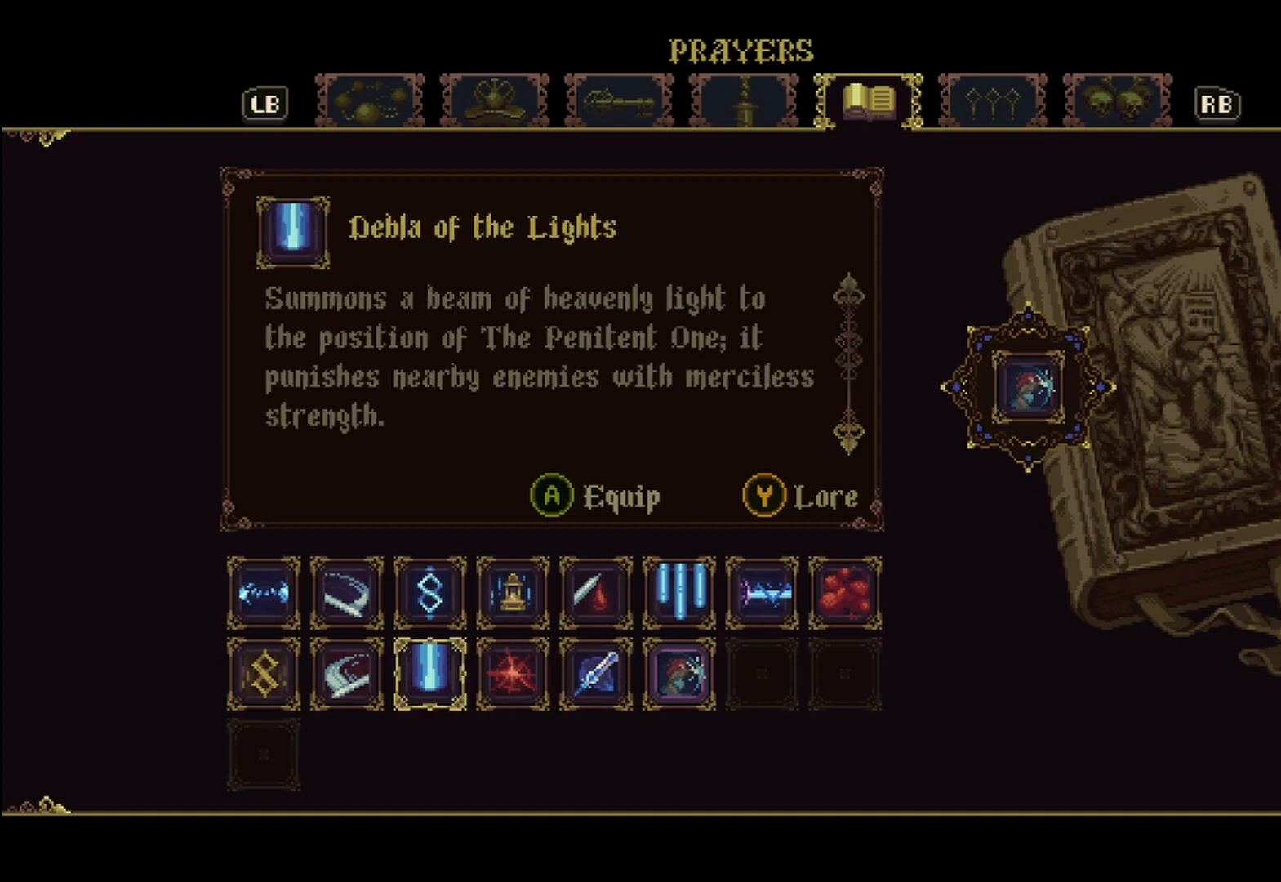
{"buttons": [], "left_stick": "center", "right_stick": "center", "events": [[250, "B", "down"], [375, "B", "up"]]}
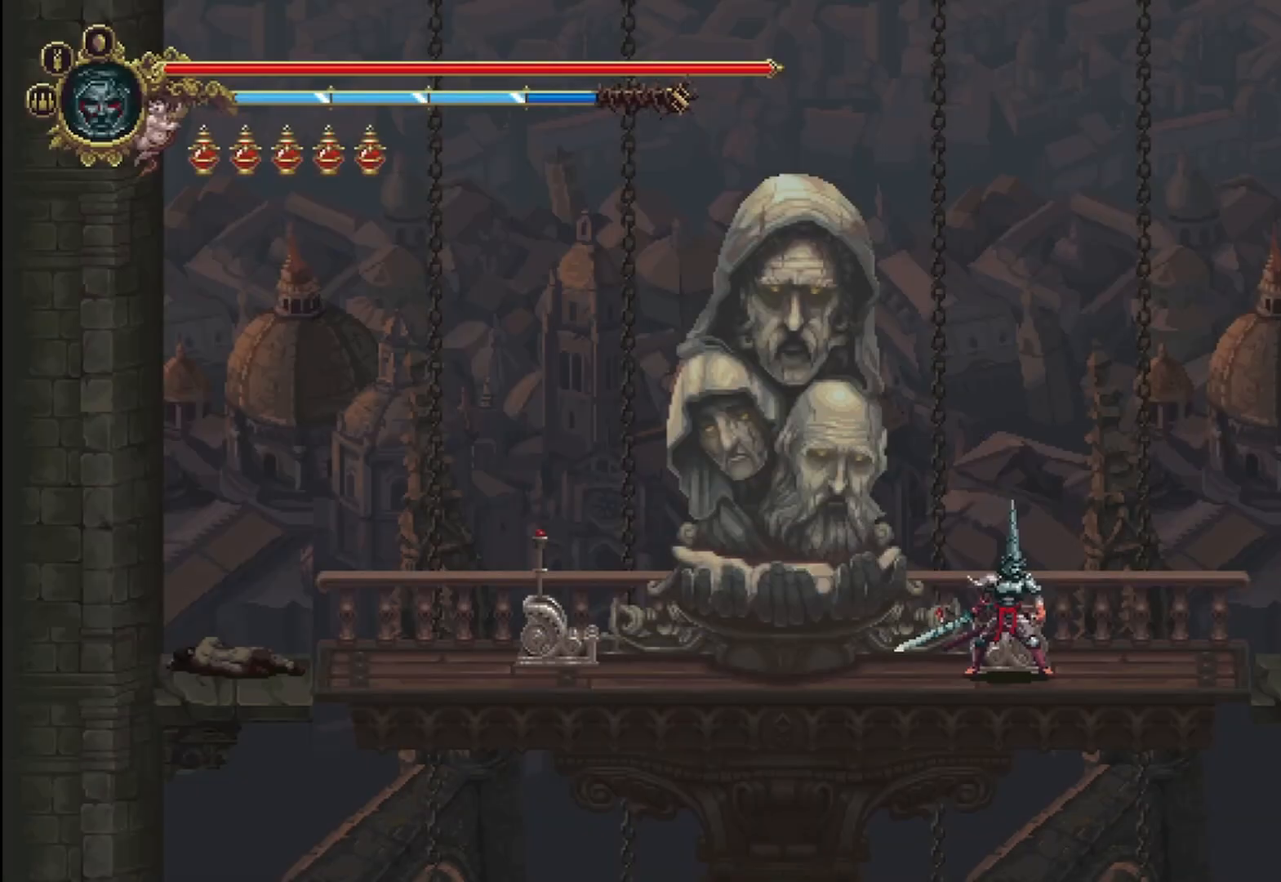
{"buttons": [], "left_stick": "right", "right_stick": "center", "events": [[292, "left_stick", "right"]]}
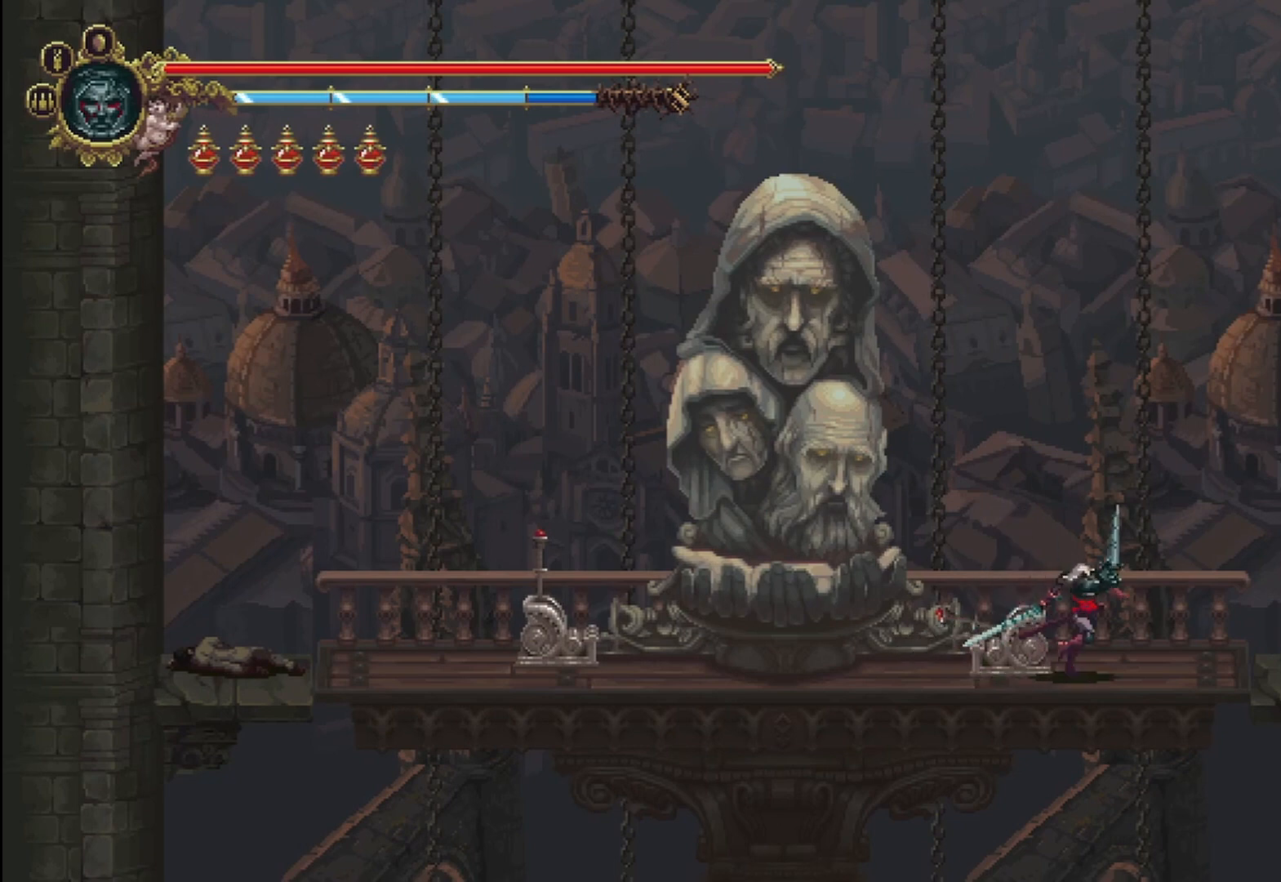
{"buttons": [], "left_stick": "right", "right_stick": "center", "events": []}
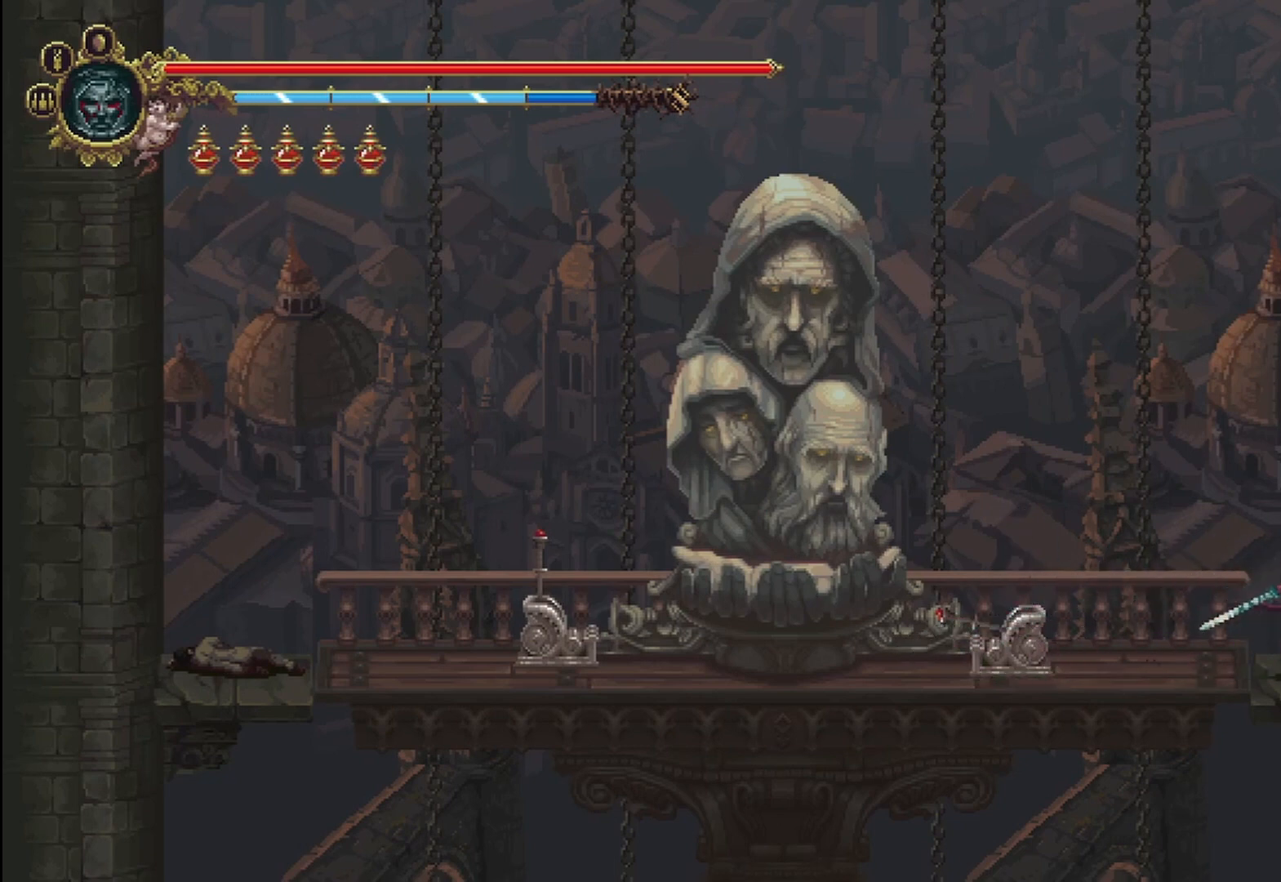
{"buttons": [], "left_stick": "right", "right_stick": "center", "events": []}
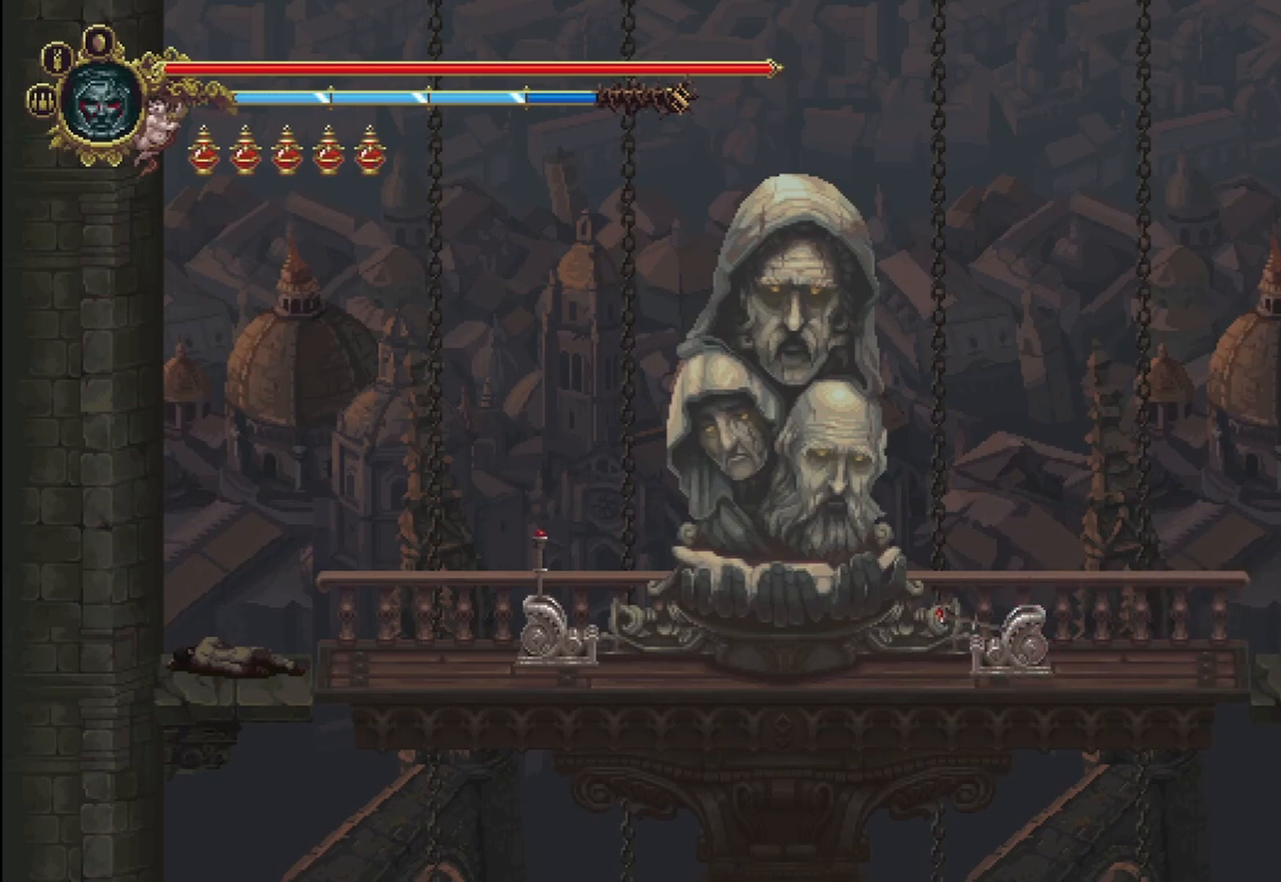
{"buttons": [], "left_stick": "right", "right_stick": "center", "events": []}
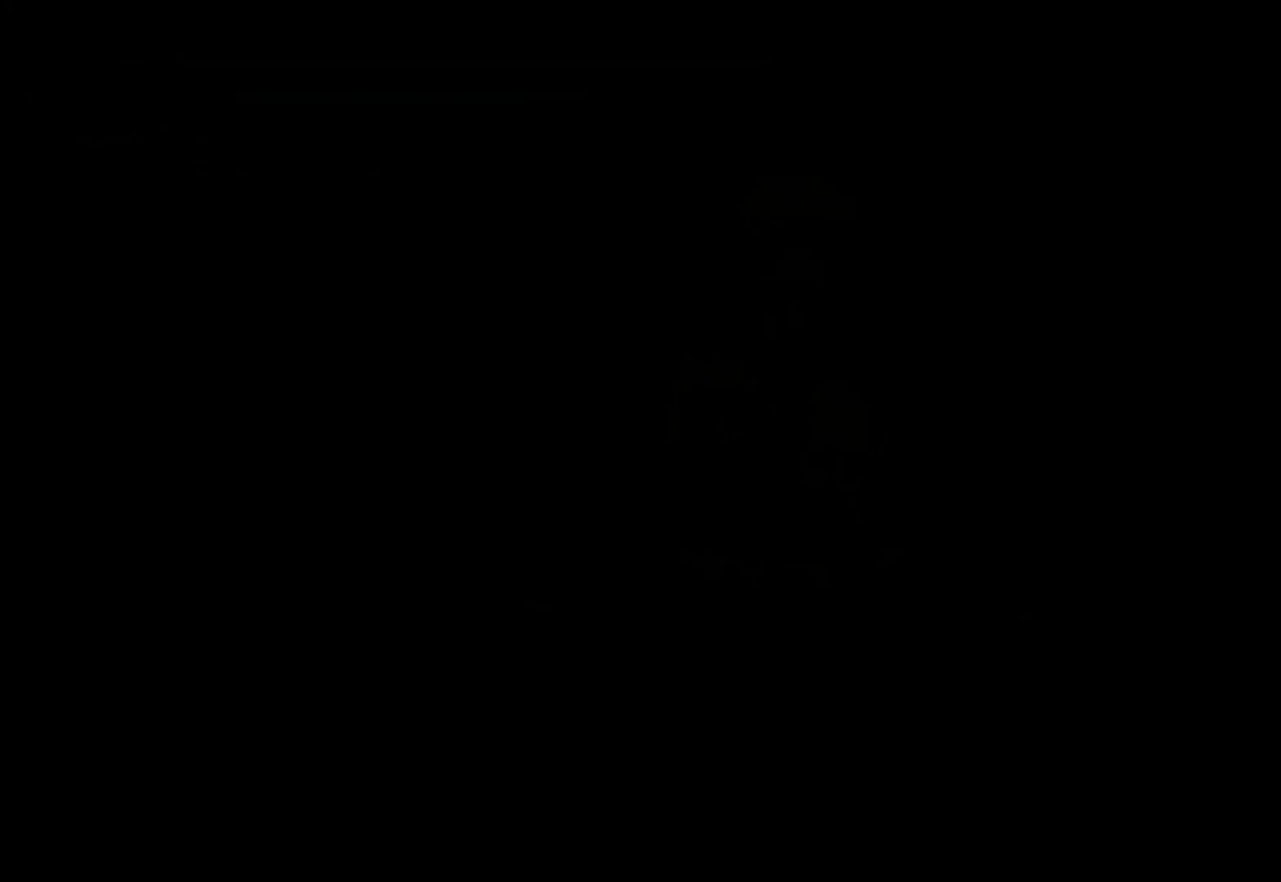
{"buttons": [], "left_stick": "center", "right_stick": "center", "events": [[375, "left_stick", "center"]]}
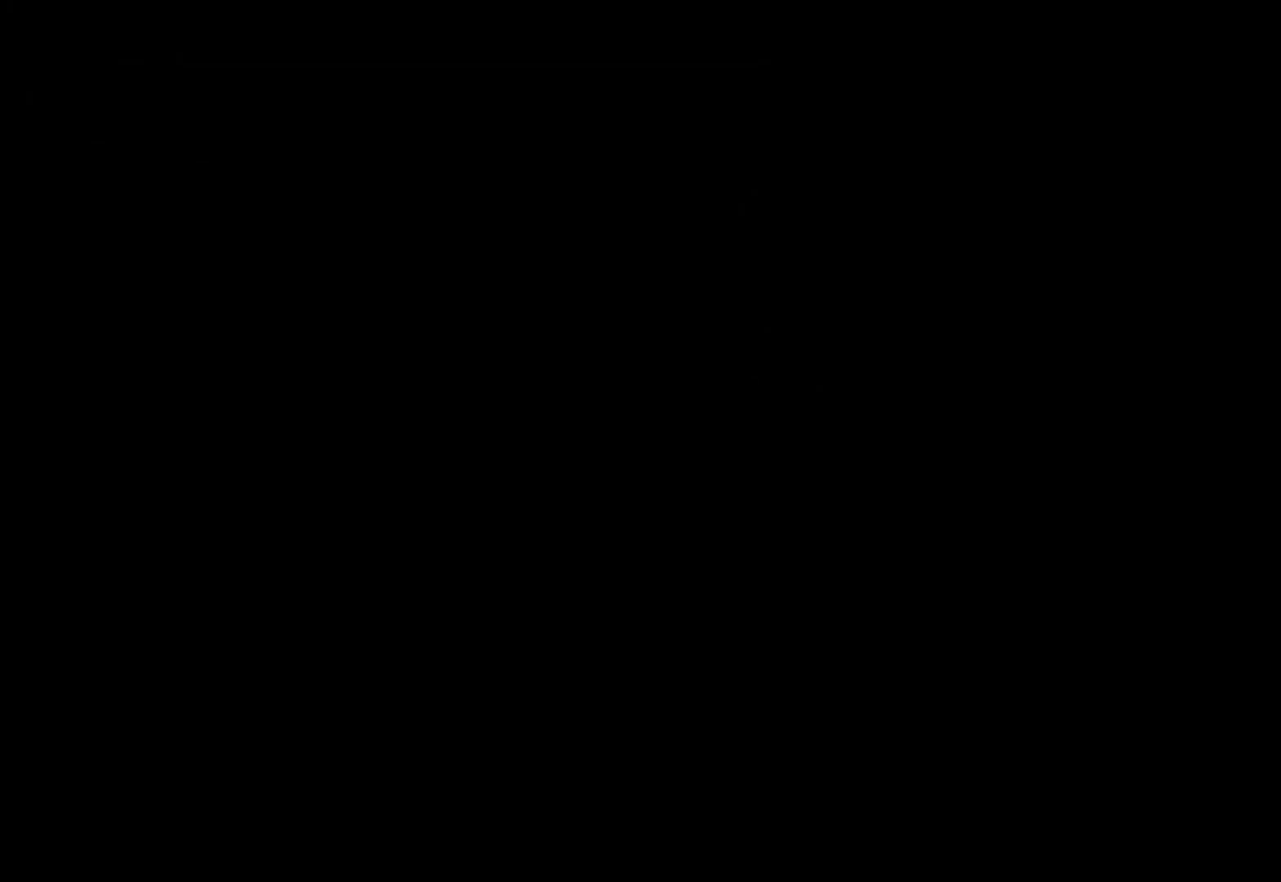
{"buttons": [], "left_stick": "center", "right_stick": "center", "events": []}
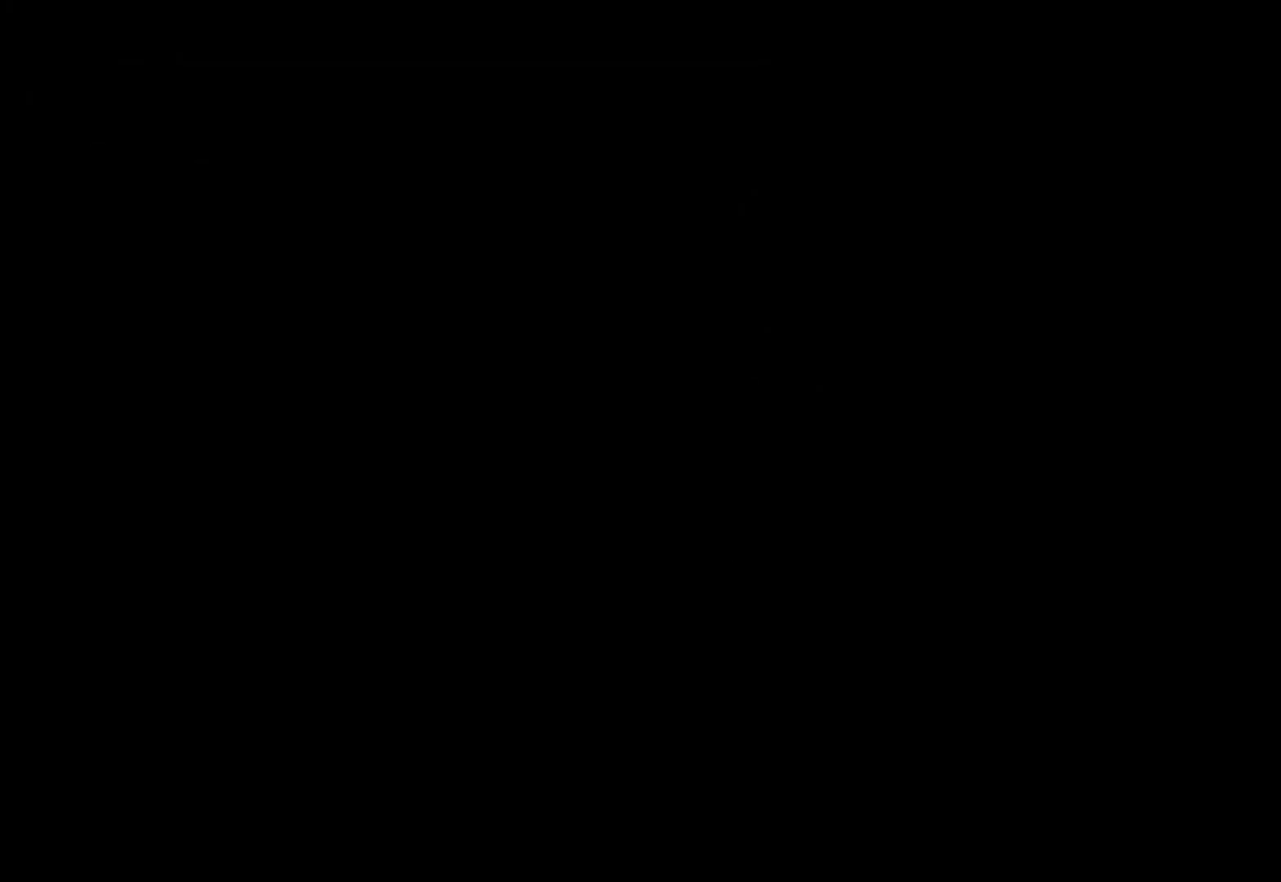
{"buttons": [], "left_stick": "center", "right_stick": "center", "events": []}
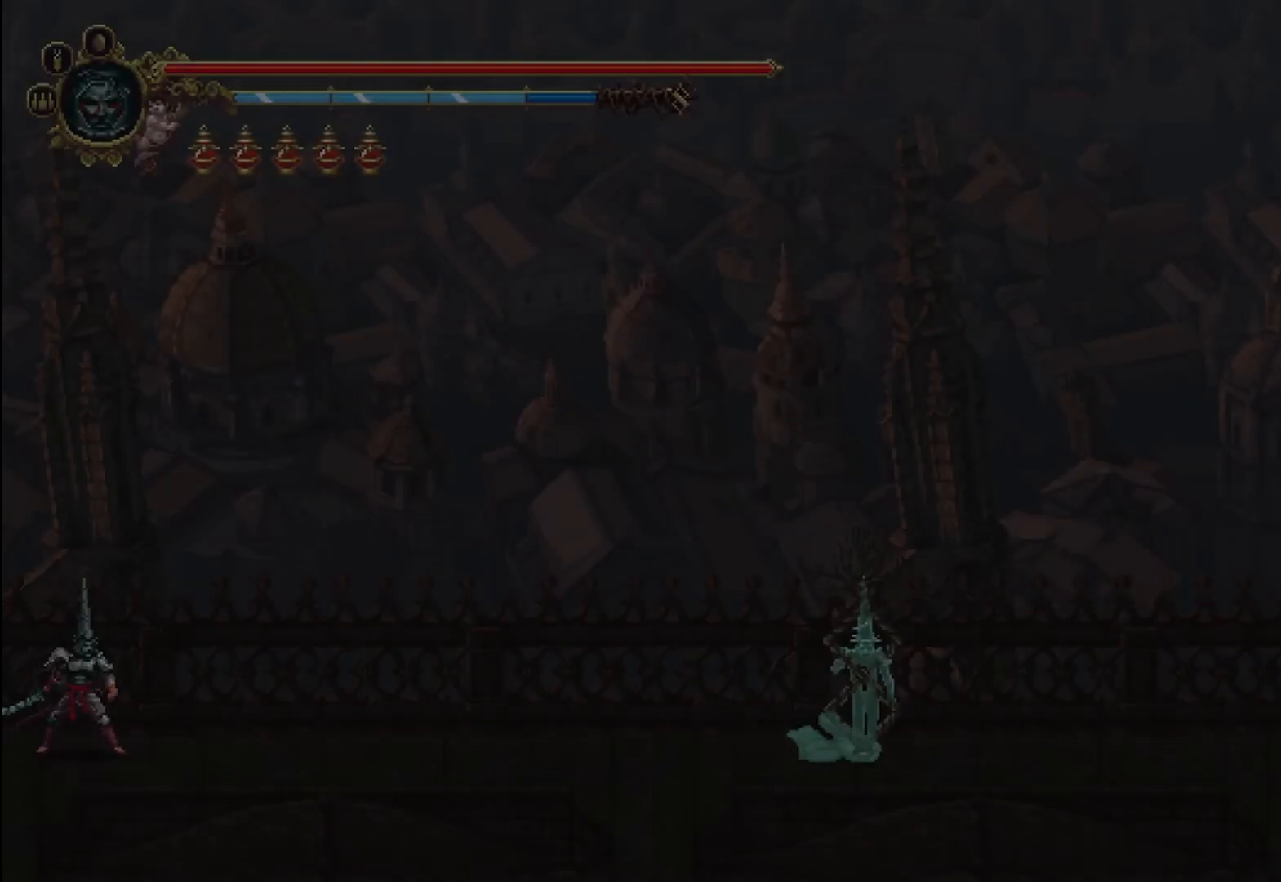
{"buttons": ["A"], "left_stick": "center", "right_stick": "center", "events": [[500, "A", "down"]]}
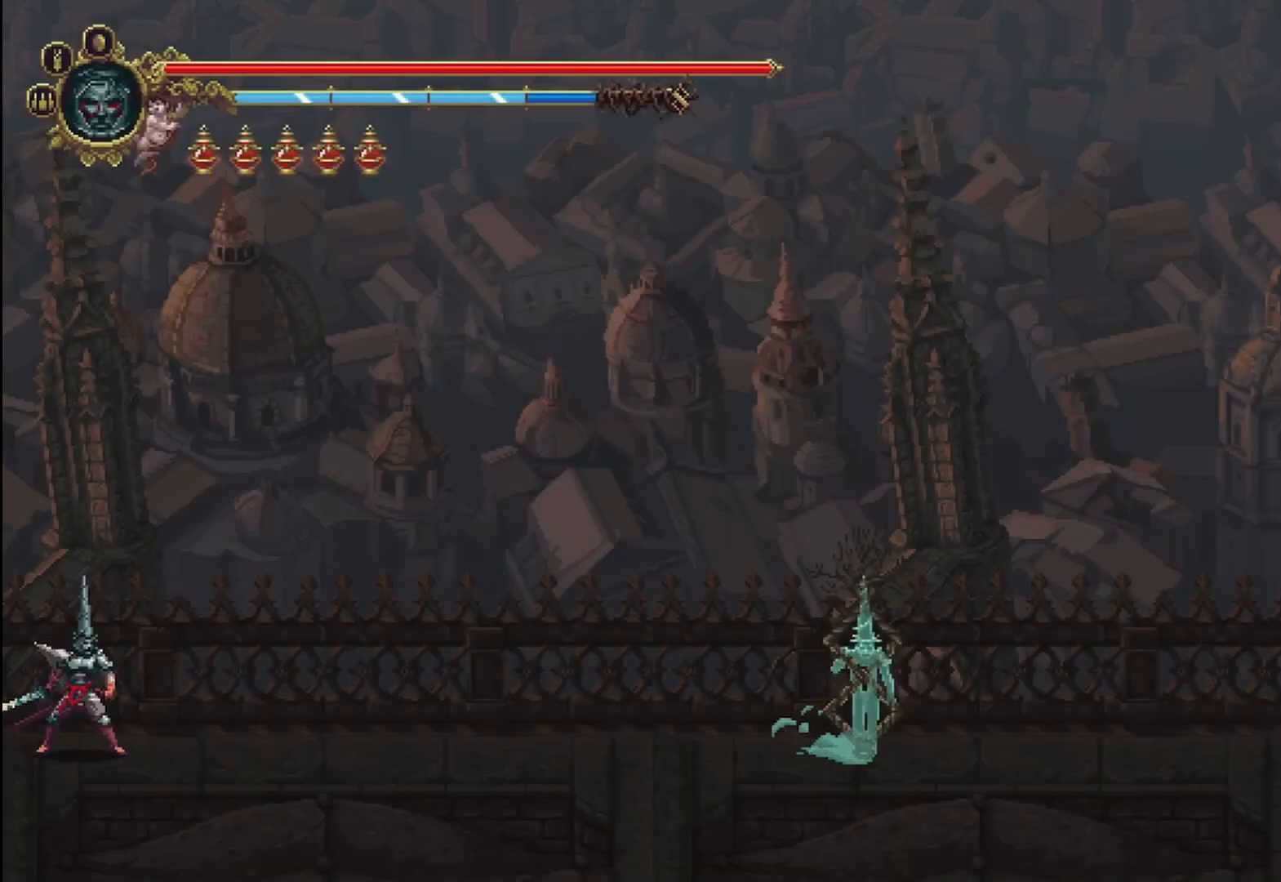
{"buttons": [], "left_stick": "right", "right_stick": "center", "events": [[208, "left_stick", "right"], [250, "A", "up"]]}
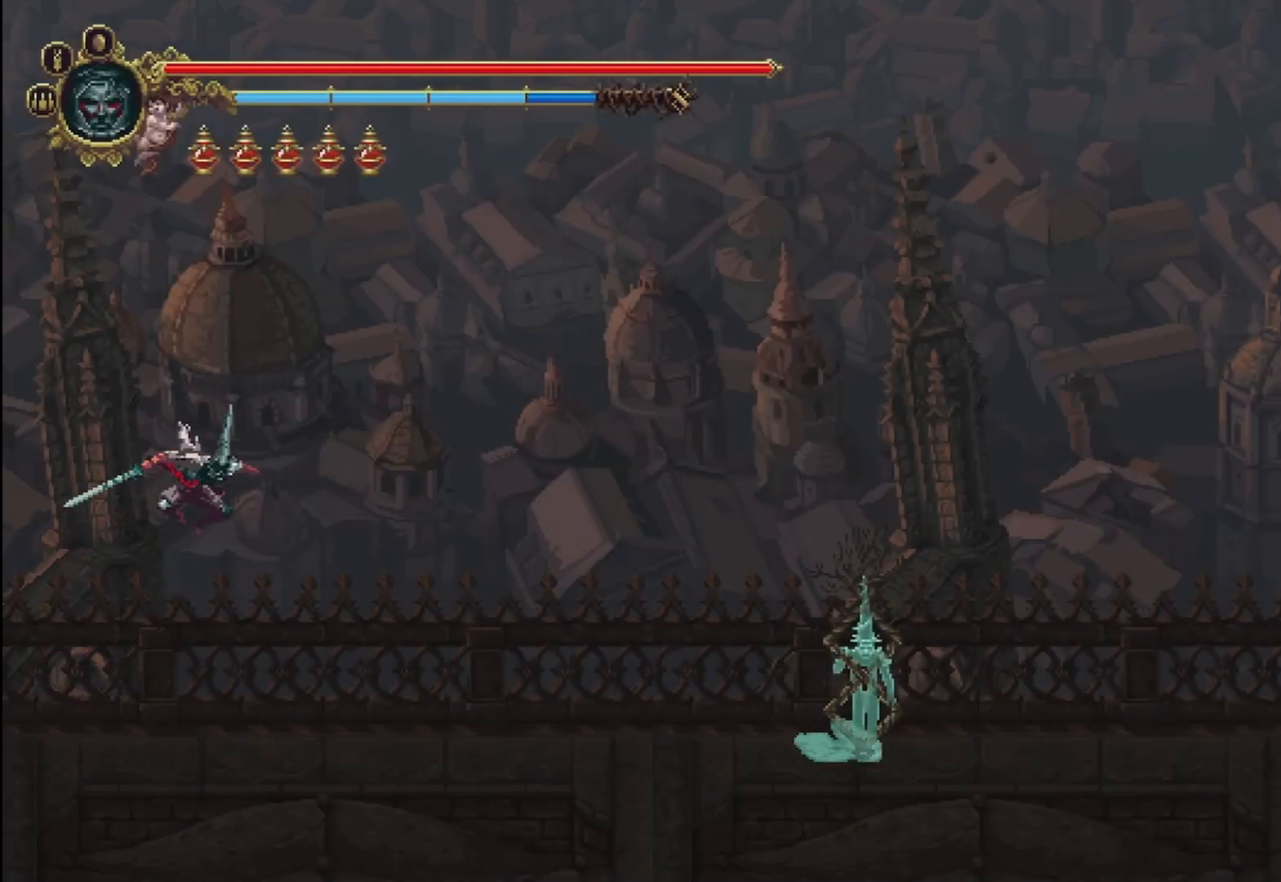
{"buttons": ["X"], "left_stick": "center", "right_stick": "center", "events": [[125, "left_stick", "center"], [292, "left_stick", "left"], [417, "X", "down"], [417, "left_stick", "center"]]}
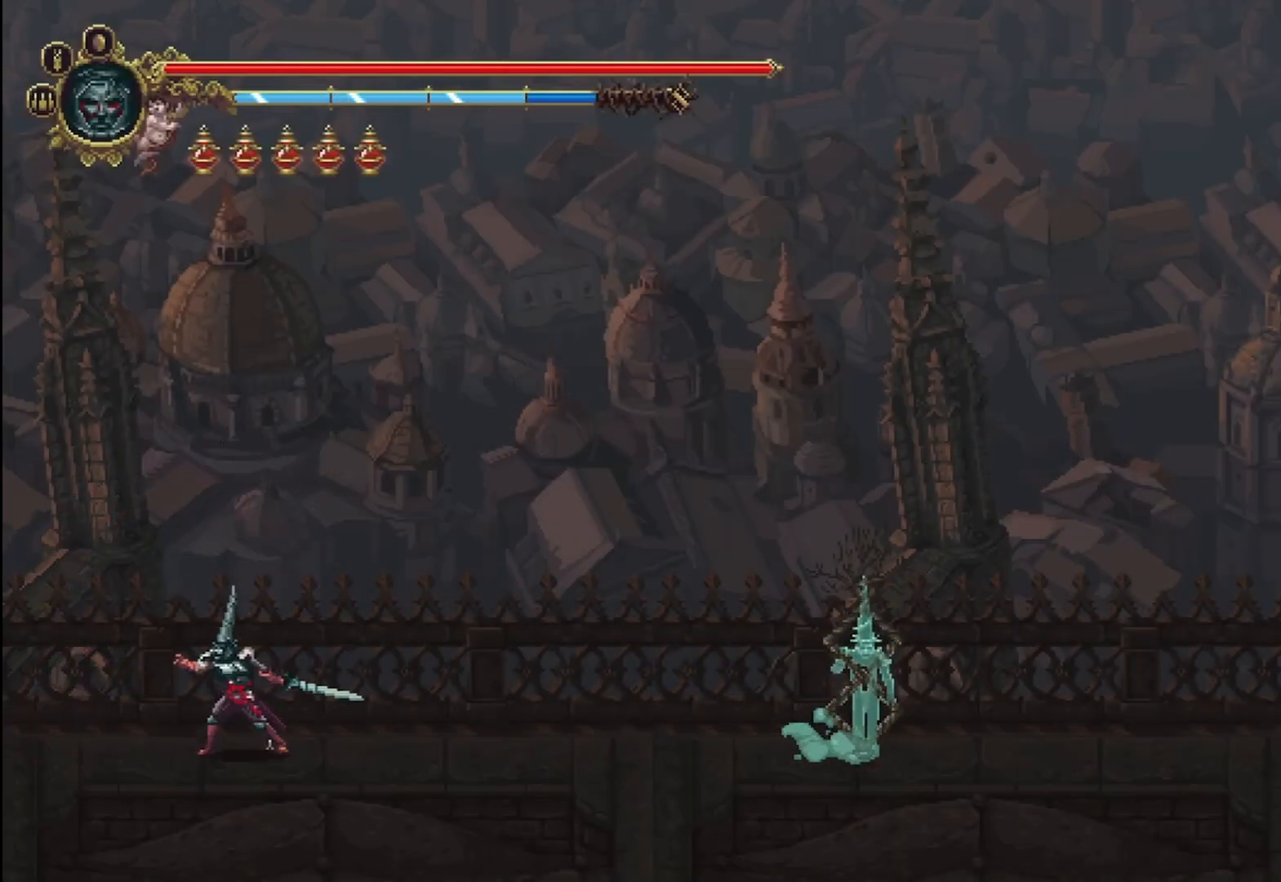
{"buttons": ["X"], "left_stick": "center", "right_stick": "center", "events": [[125, "X", "up"], [292, "left_stick", "right"], [375, "X", "down"], [417, "left_stick", "center"], [458, "X", "up"], [500, "X", "down"]]}
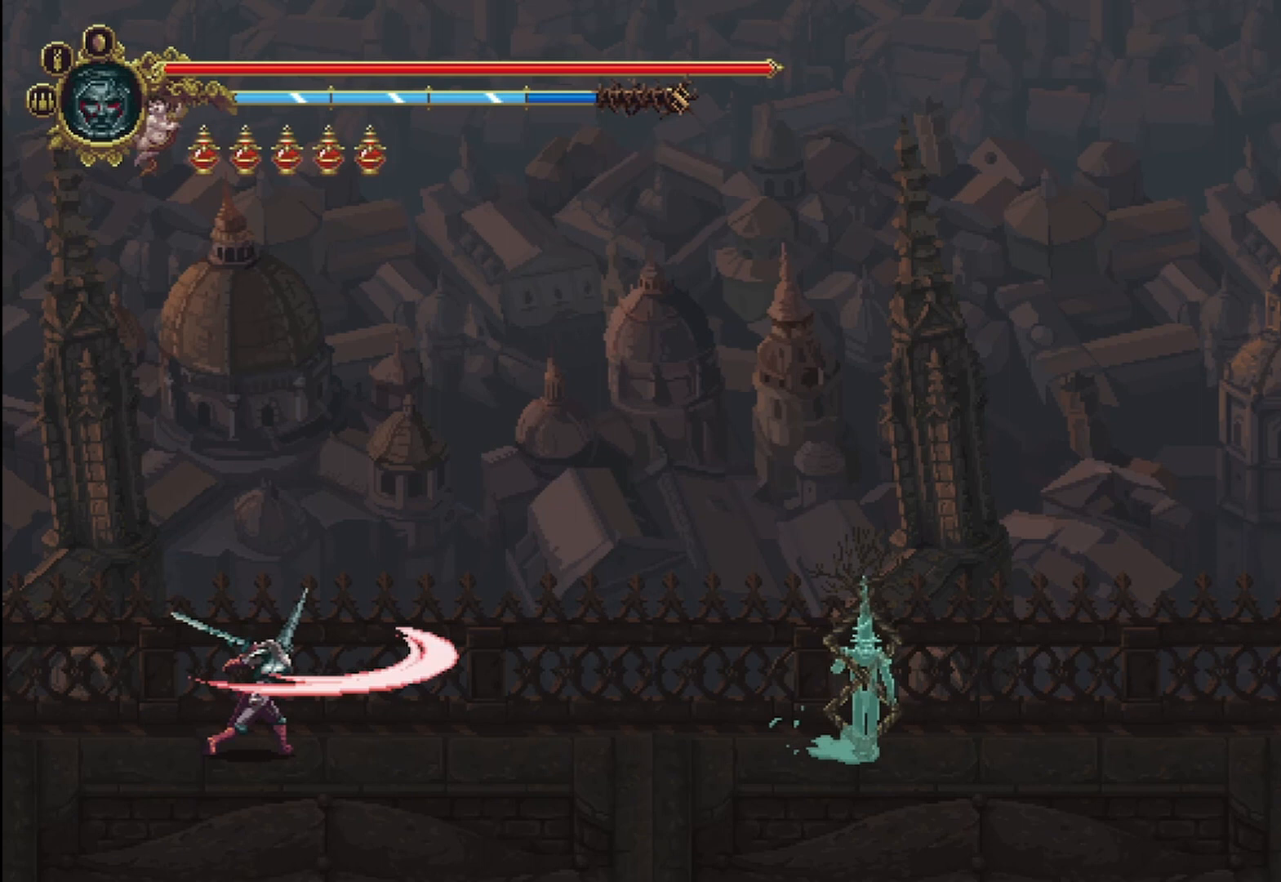
{"buttons": ["X"], "left_stick": "center", "right_stick": "center", "events": [[125, "X", "up"], [208, "X", "down"], [292, "X", "up"], [333, "X", "down"]]}
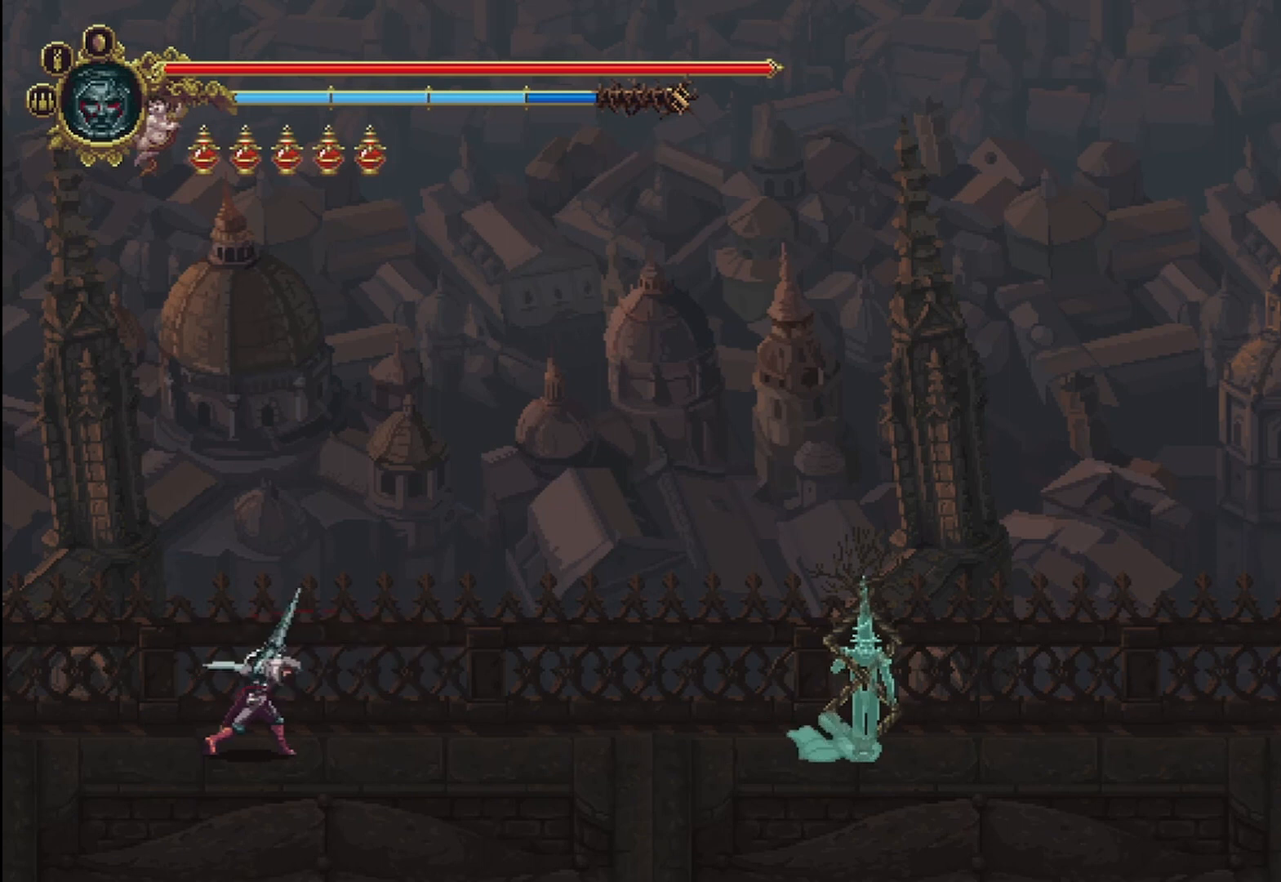
{"buttons": ["X"], "left_stick": "center", "right_stick": "center", "events": []}
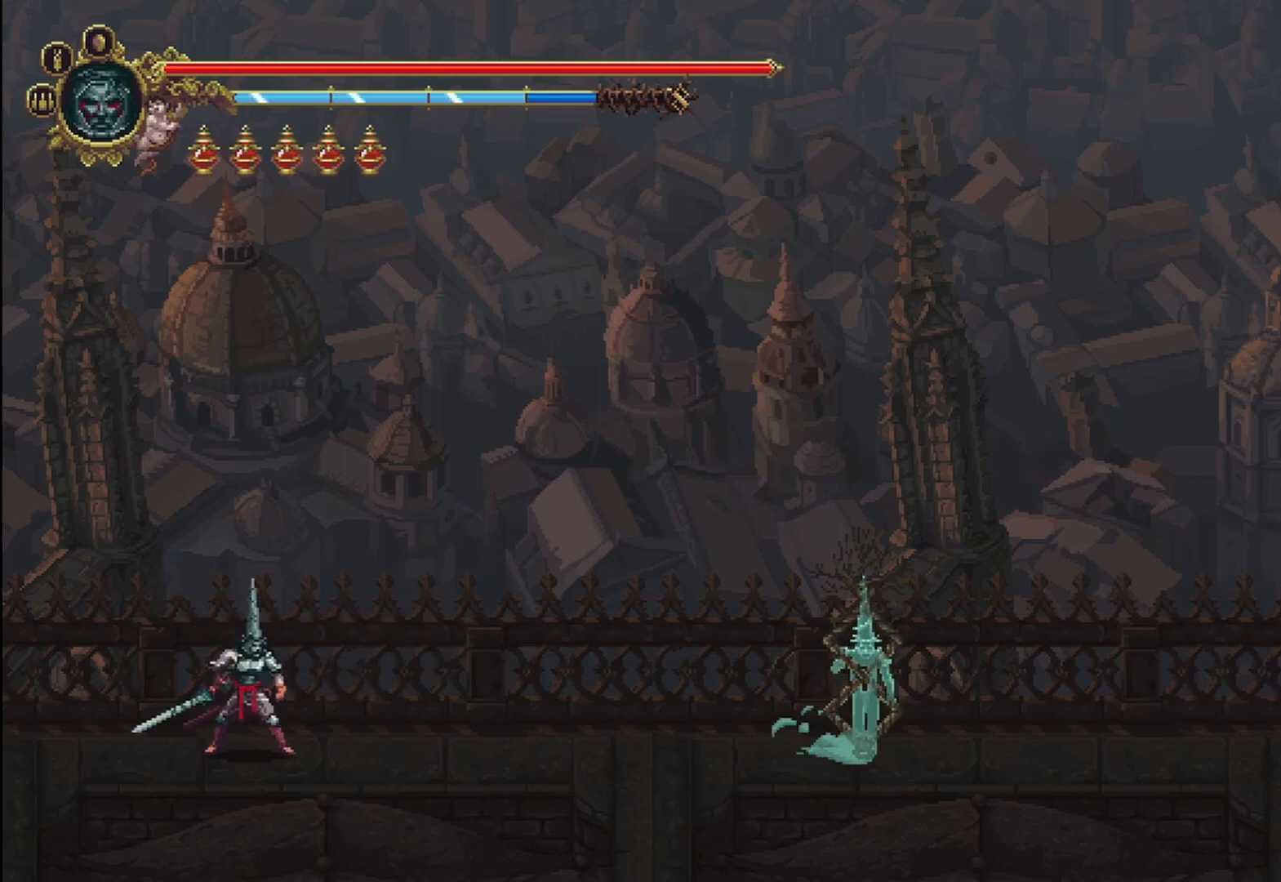
{"buttons": [], "left_stick": "center", "right_stick": "center", "events": [[333, "X", "up"]]}
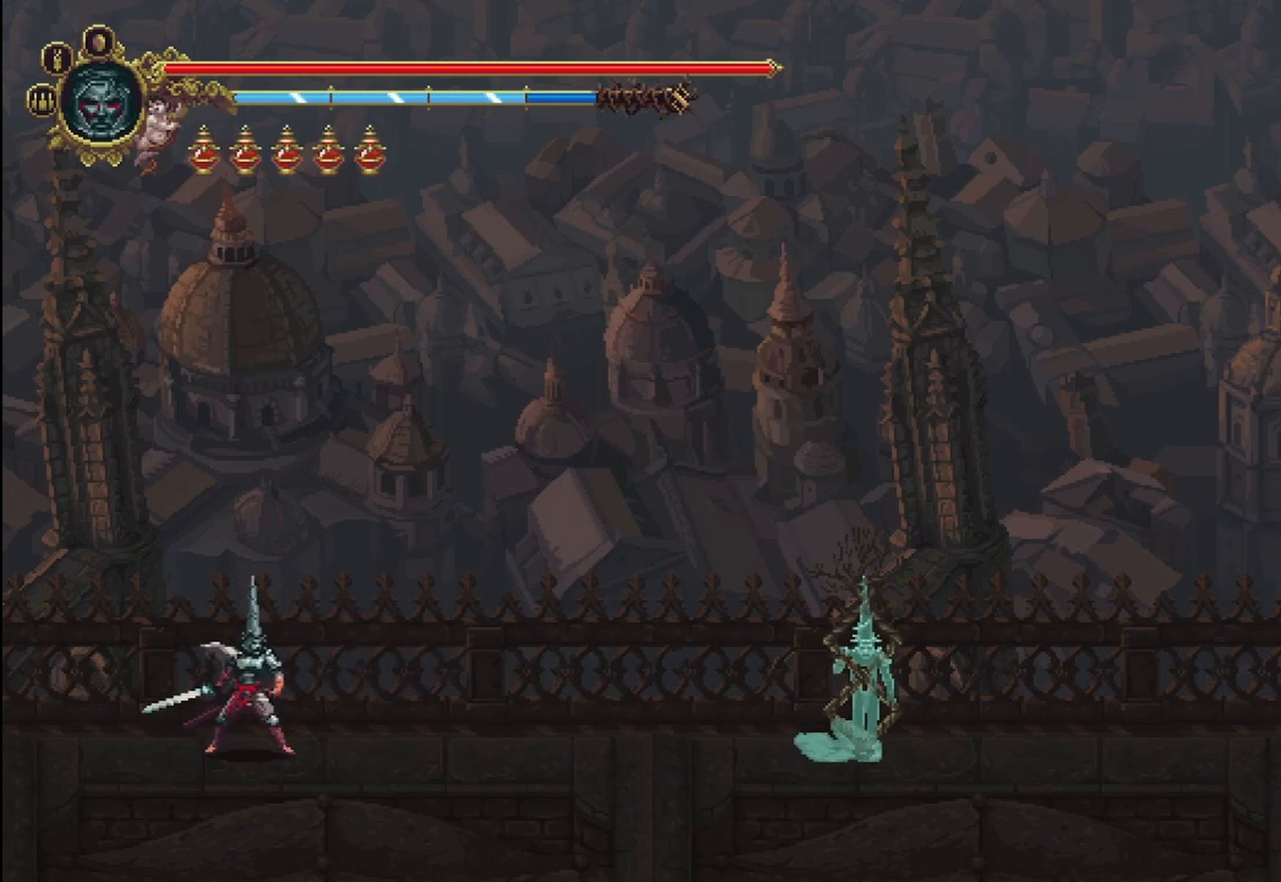
{"buttons": [], "left_stick": "center", "right_stick": "center", "events": [[250, "X", "down"], [292, "X", "up"], [333, "X", "down"], [375, "X", "up"]]}
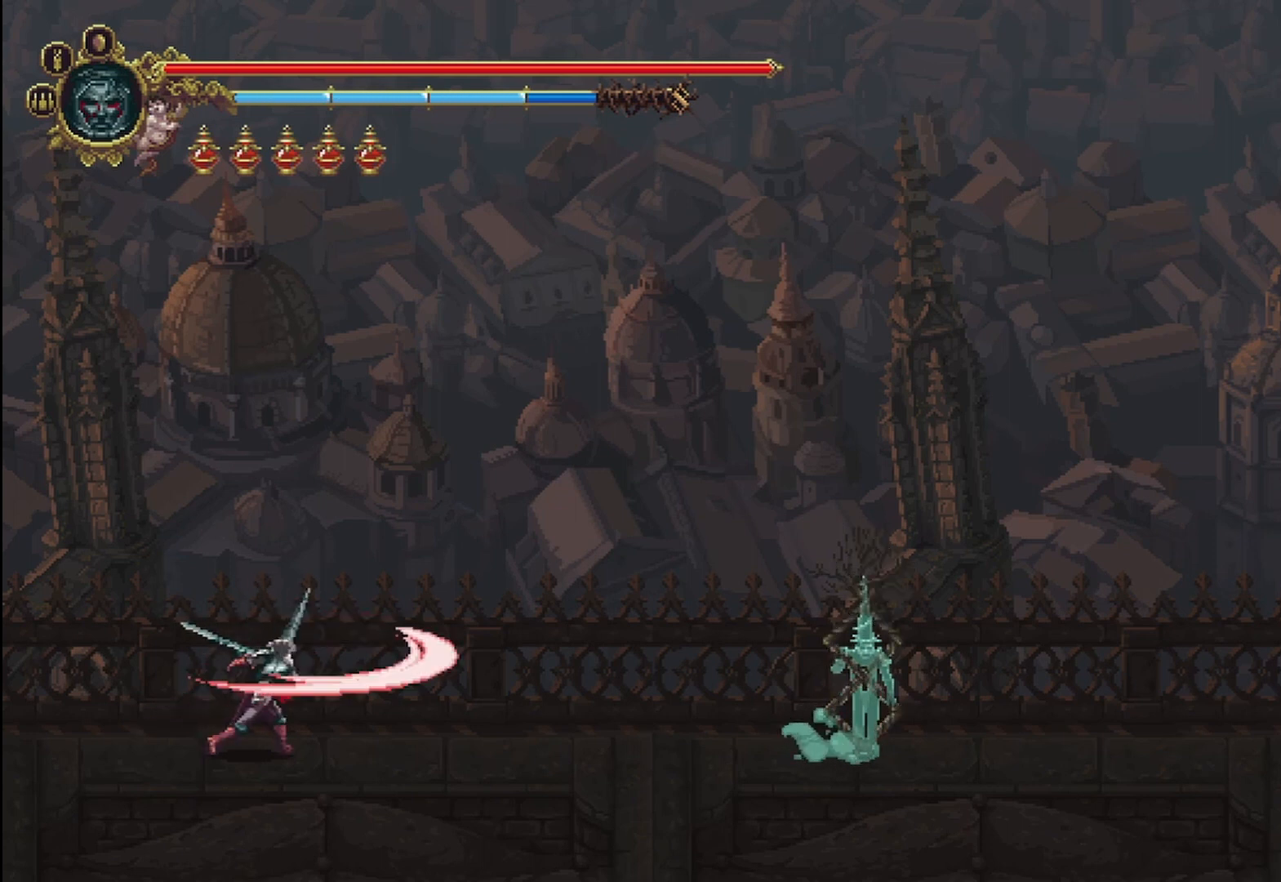
{"buttons": [], "left_stick": "center", "right_stick": "center", "events": [[458, "X", "down"], [500, "X", "up"]]}
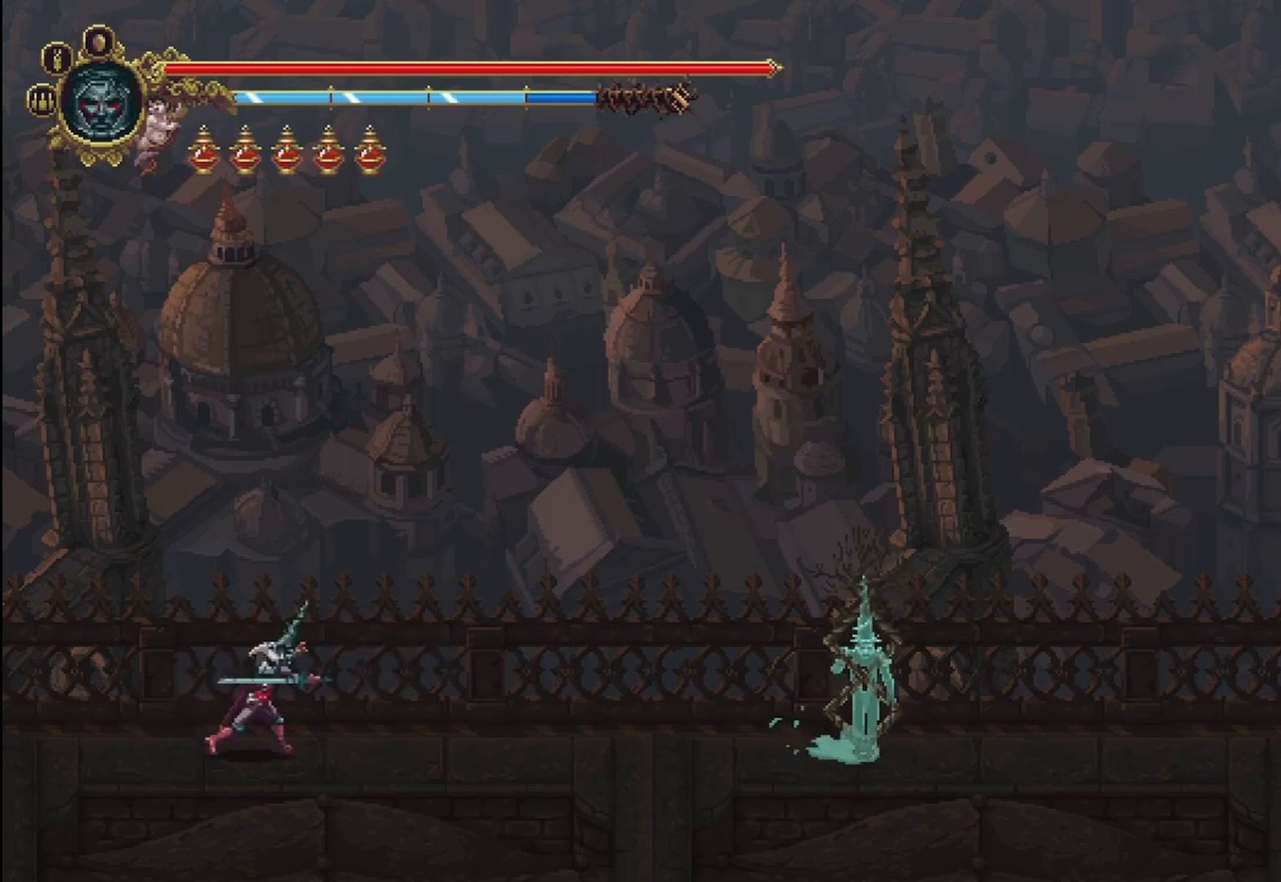
{"buttons": ["X"], "left_stick": "center", "right_stick": "center", "events": [[83, "X", "down"], [167, "X", "up"], [250, "X", "down"], [292, "X", "up"], [333, "X", "down"], [417, "X", "up"], [500, "X", "down"]]}
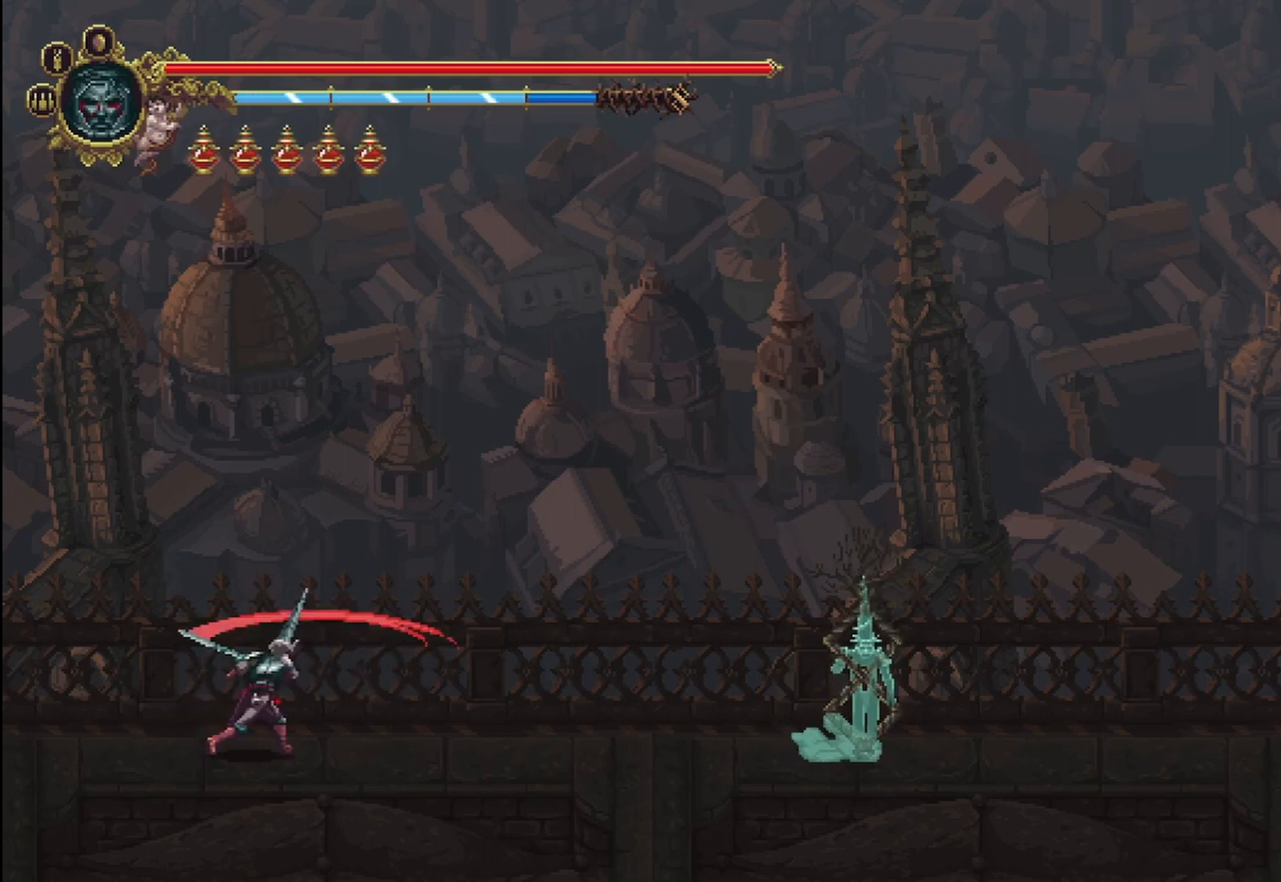
{"buttons": [], "left_stick": "center", "right_stick": "center", "events": [[83, "X", "up"], [125, "X", "down"], [167, "X", "up"]]}
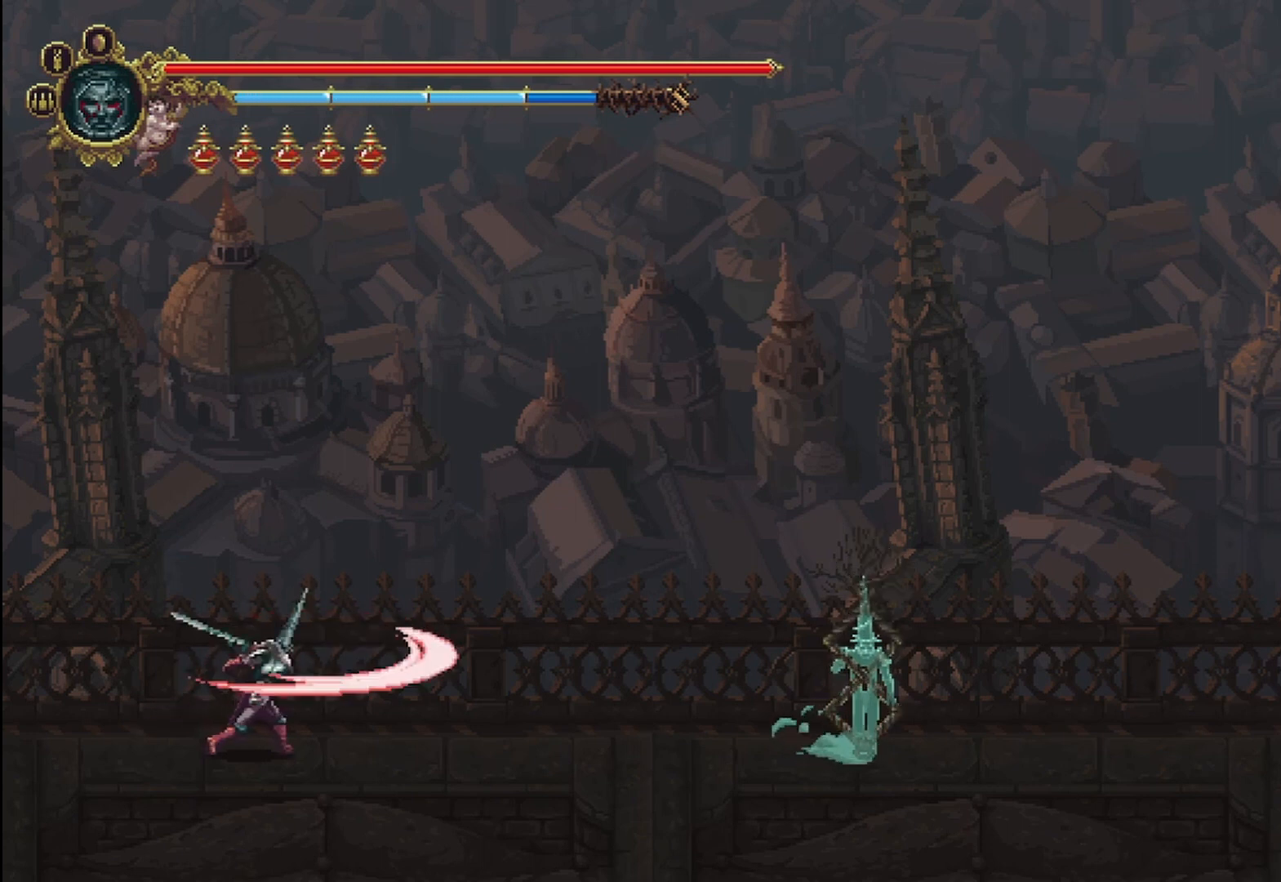
{"buttons": [], "left_stick": "center", "right_stick": "center"}
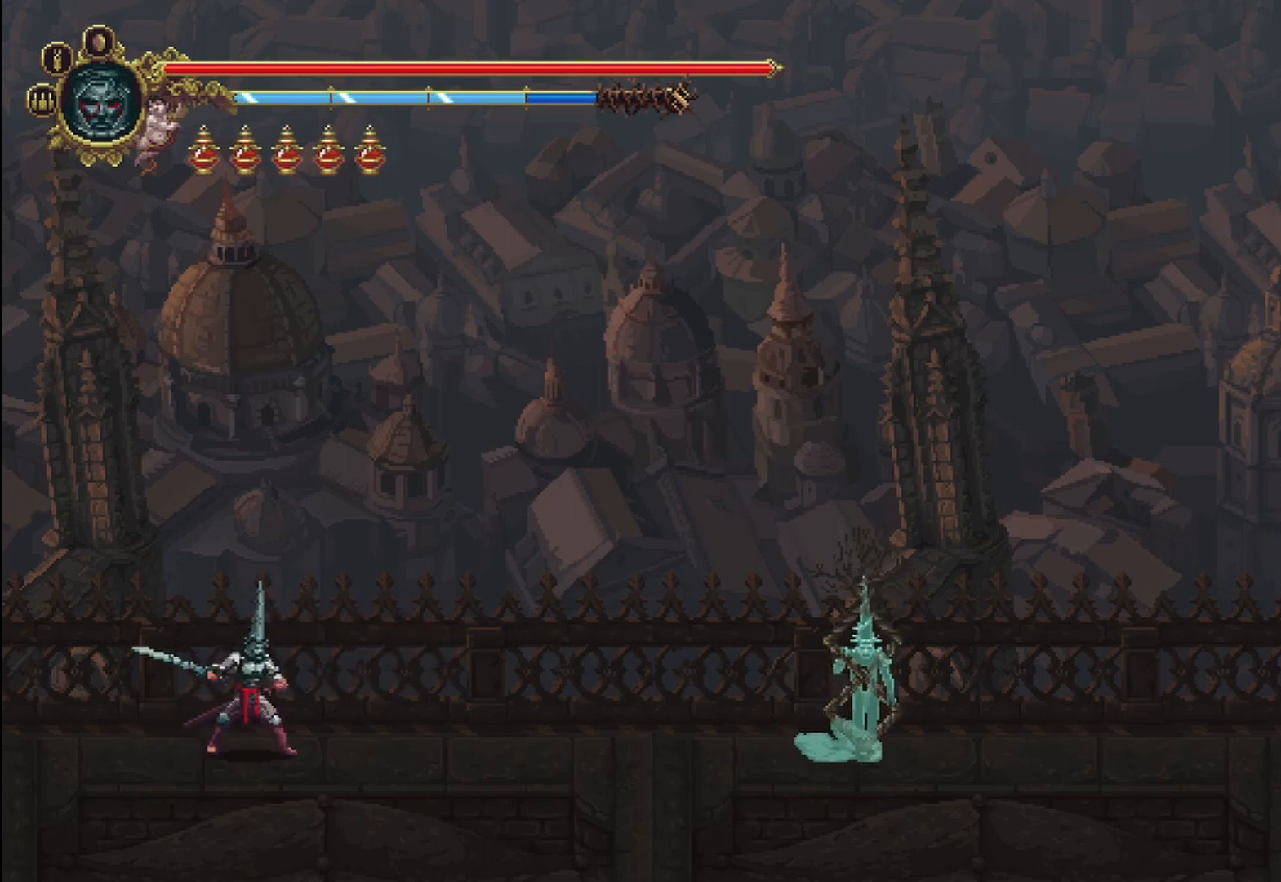
{"buttons": [], "left_stick": "center", "right_stick": "center", "events": [[250, "R2", "down"], [417, "R2", "up"]]}
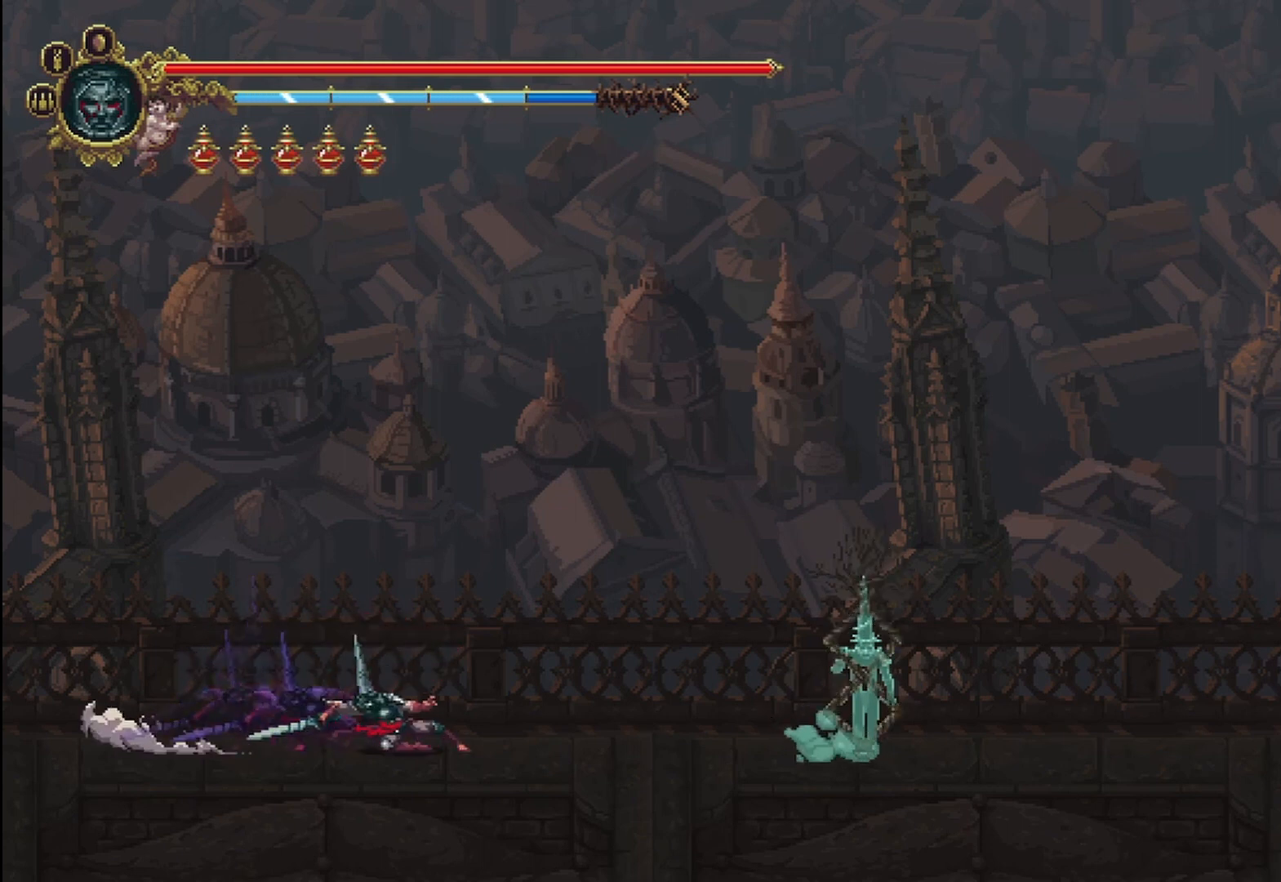
{"buttons": [], "left_stick": "center", "right_stick": "center", "events": []}
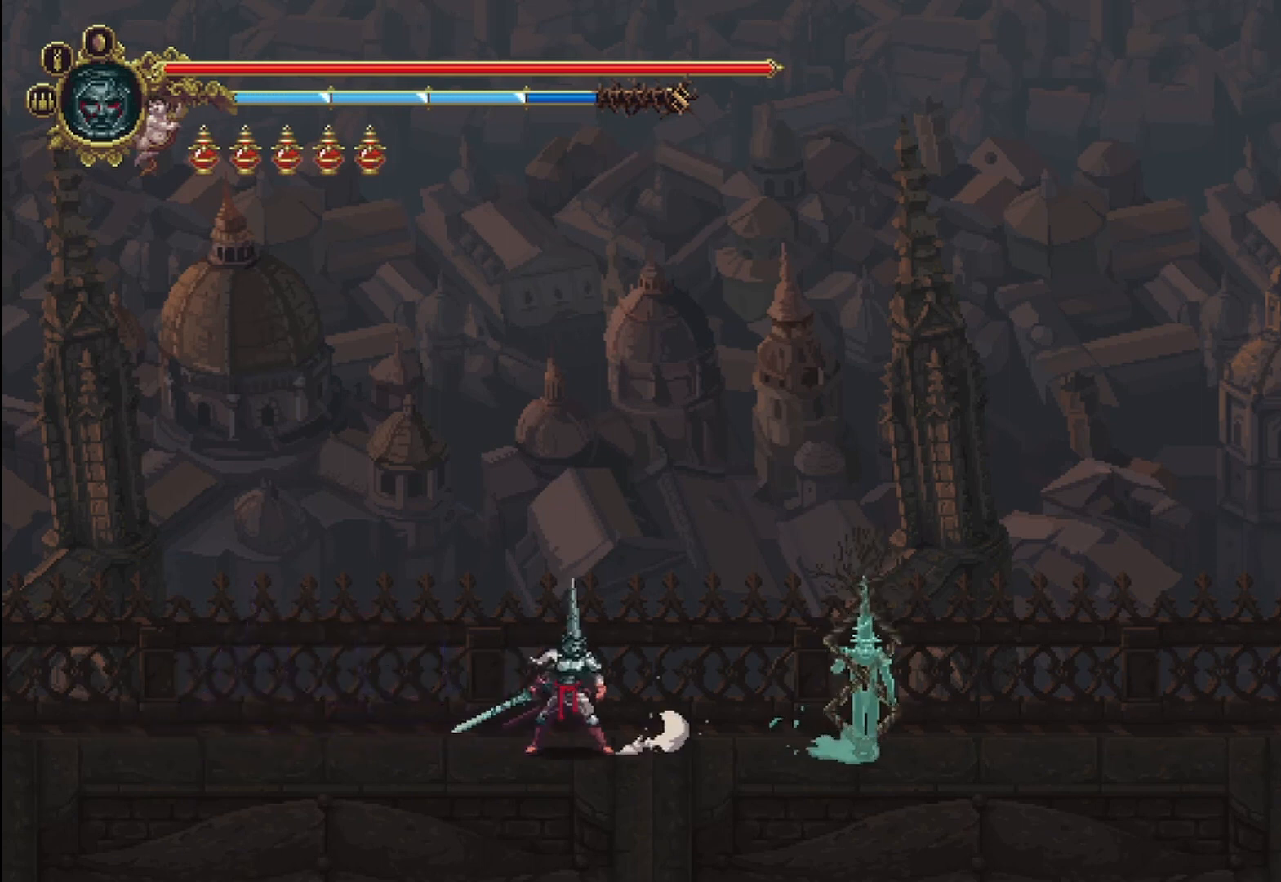
{"buttons": ["R2"], "left_stick": "left", "right_stick": "center", "events": [[42, "left_stick", "left"], [458, "R2", "down"]]}
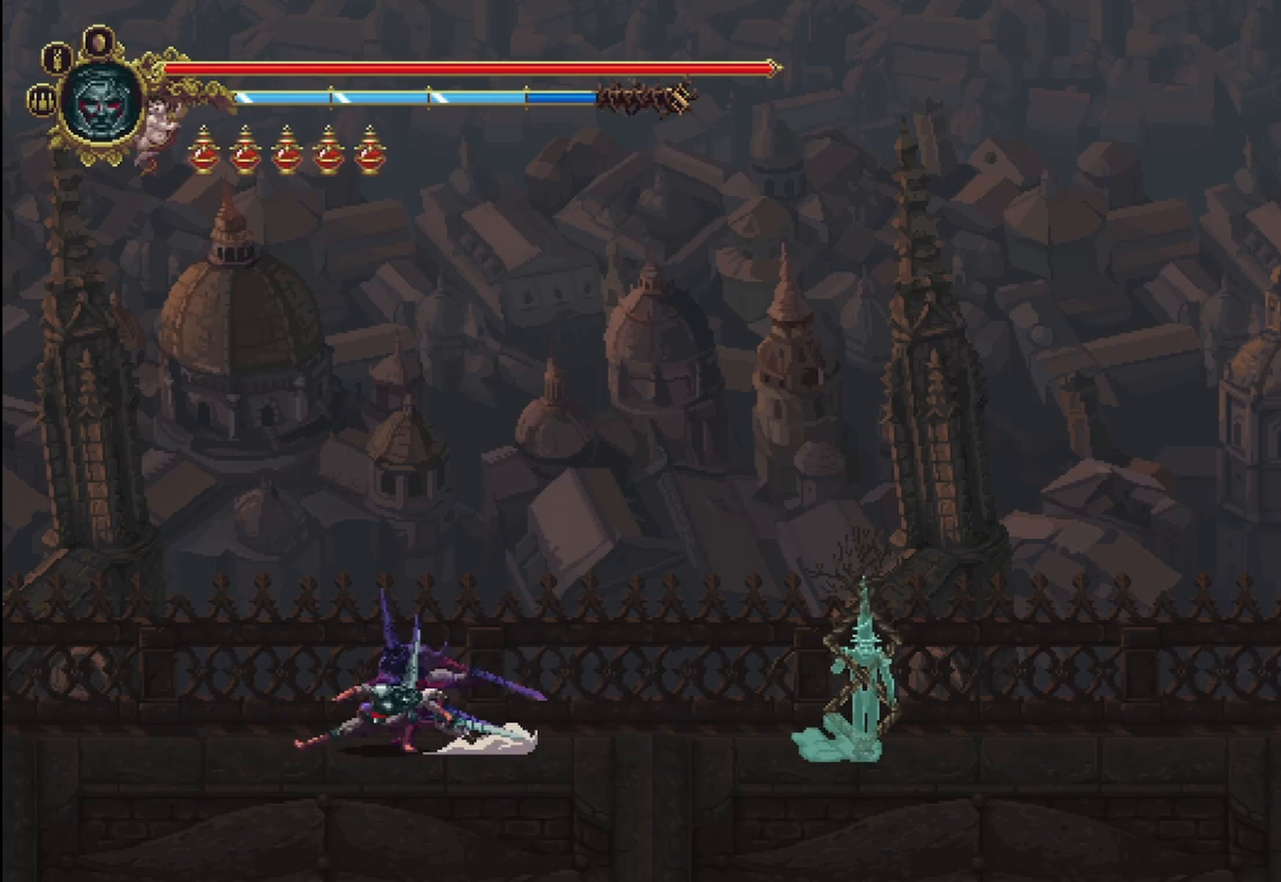
{"buttons": [], "left_stick": "right", "right_stick": "center", "events": [[83, "R2", "up"], [208, "left_stick", "right"]]}
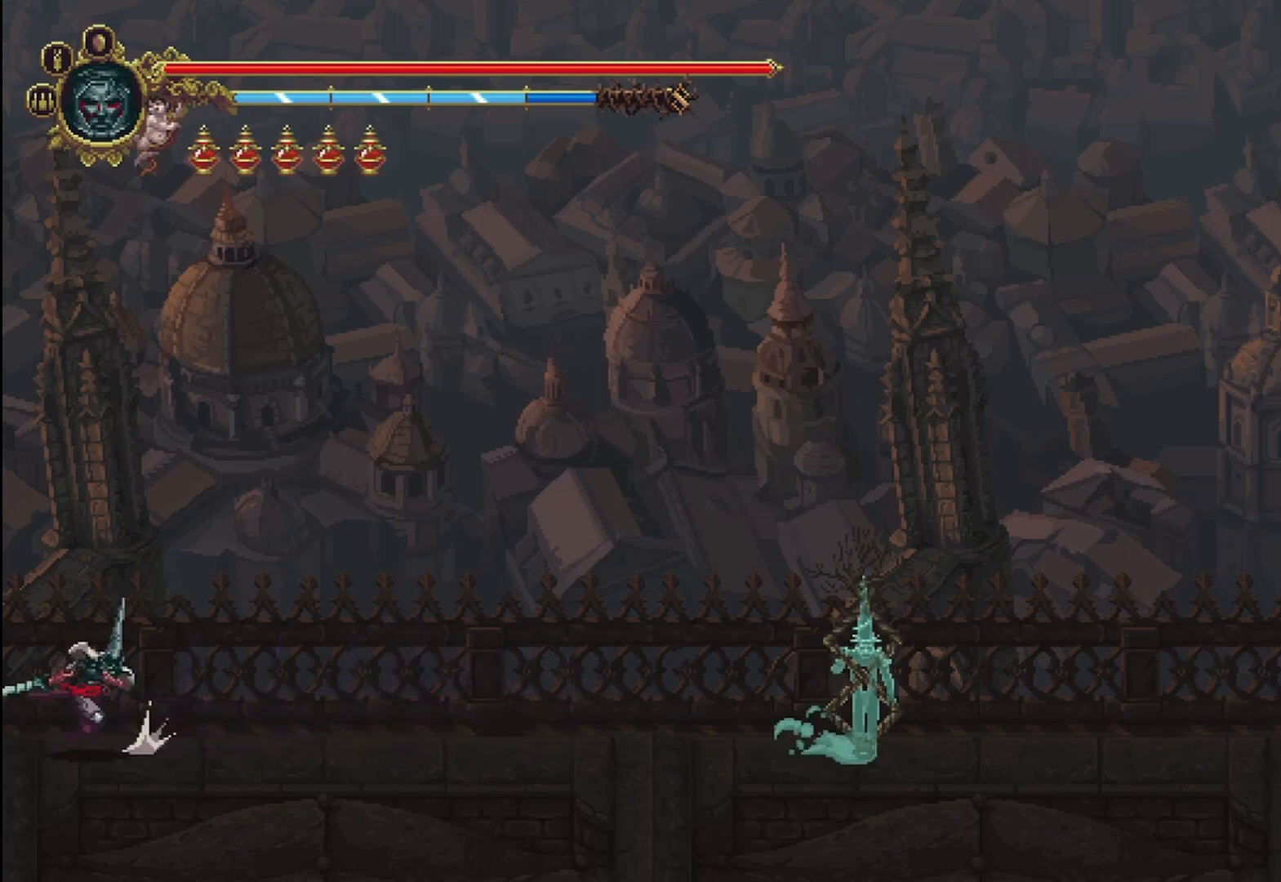
{"buttons": ["X"], "left_stick": "right", "right_stick": "center", "events": [[250, "X", "down"], [292, "X", "up"], [333, "X", "down"], [417, "X", "up"], [500, "X", "down"]]}
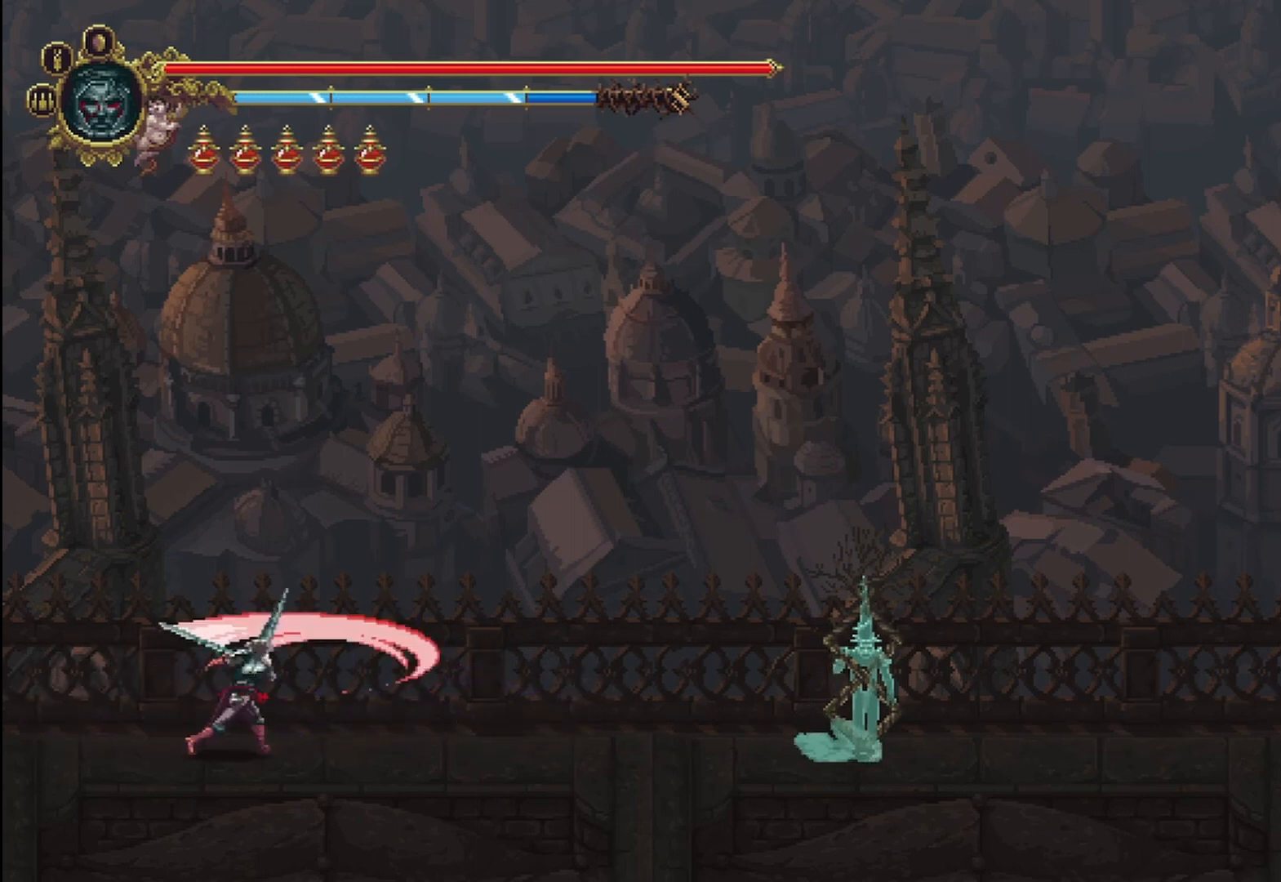
{"buttons": ["B"], "left_stick": "center", "right_stick": "center", "events": [[83, "X", "up"], [83, "left_stick", "center"], [125, "X", "down"], [167, "X", "up"], [292, "B", "down"]]}